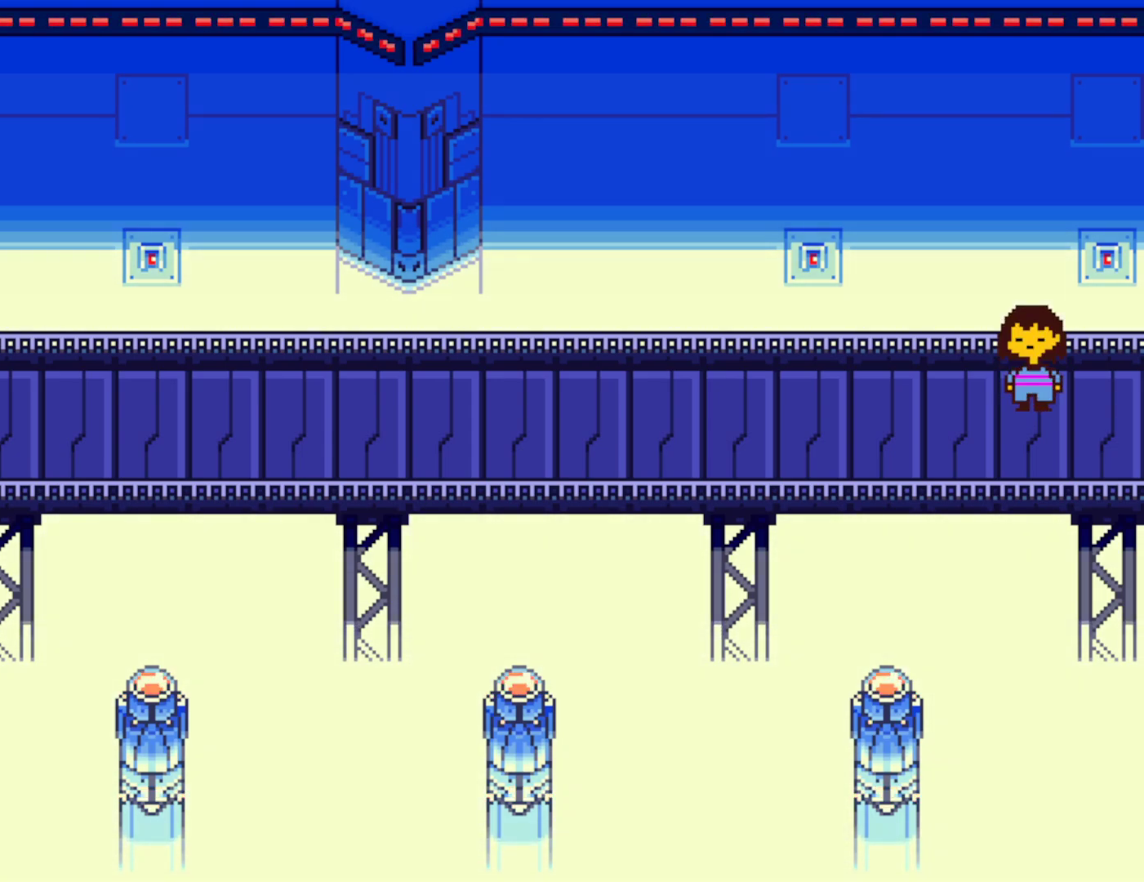
Gameplay with keyboard; each line is a JSON object with the keys held at the frame after it. "events" lists presses ("down") and releases ("up") of "c", "ctrl", "down", "left", "return", "right", "shift", "up", "x" and "z" between this image and that frame as [ms after this image, input, new state], when the widget could be followed in between. No other keys are recorded. Mouse input is not recorded.
{"keys": ["down", "up"], "events": []}
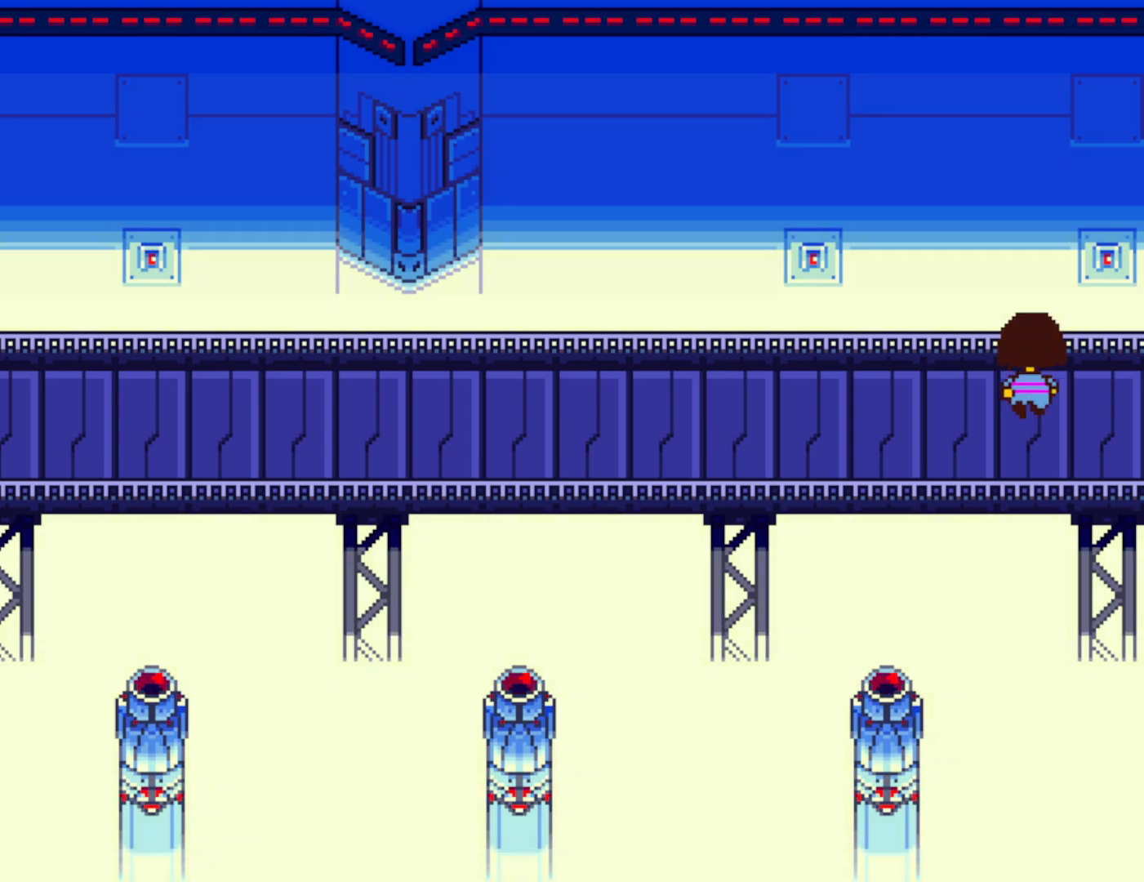
{"keys": ["down", "up"], "events": []}
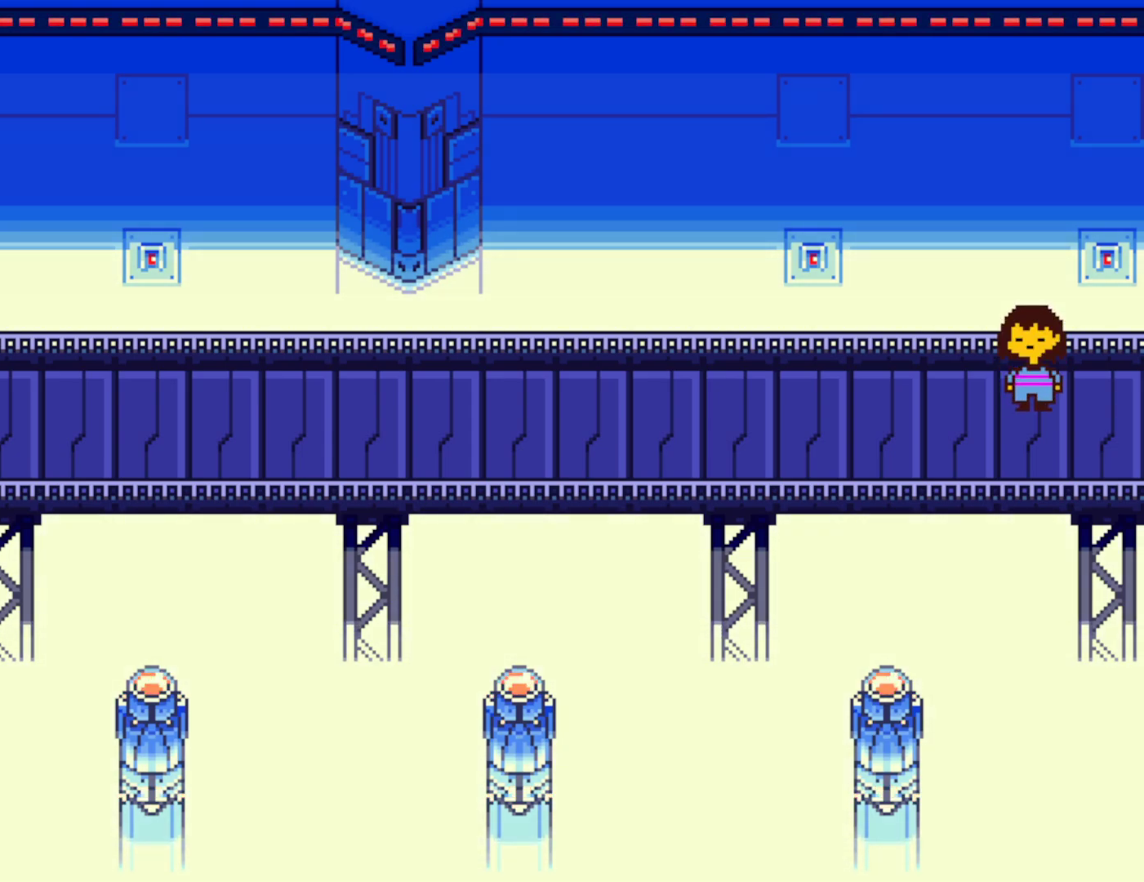
{"keys": ["down", "up"], "events": []}
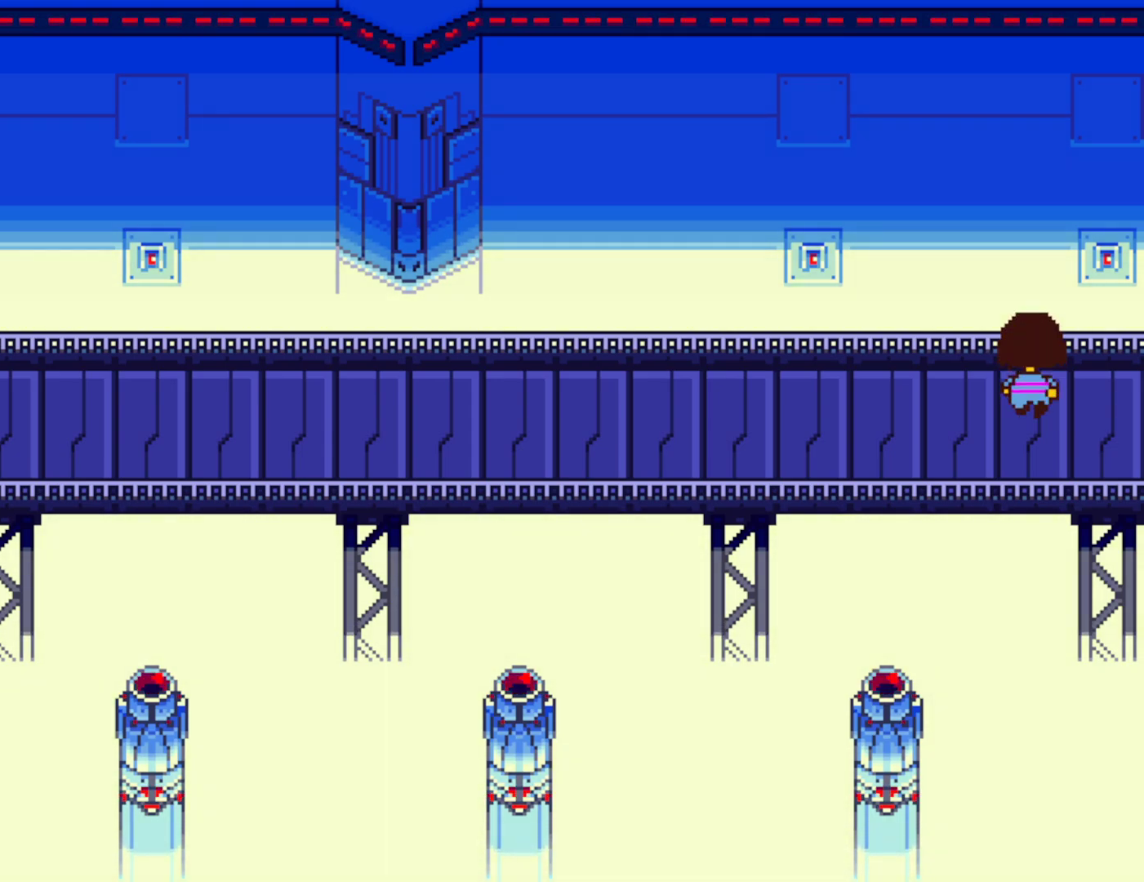
{"keys": ["down", "up"], "events": []}
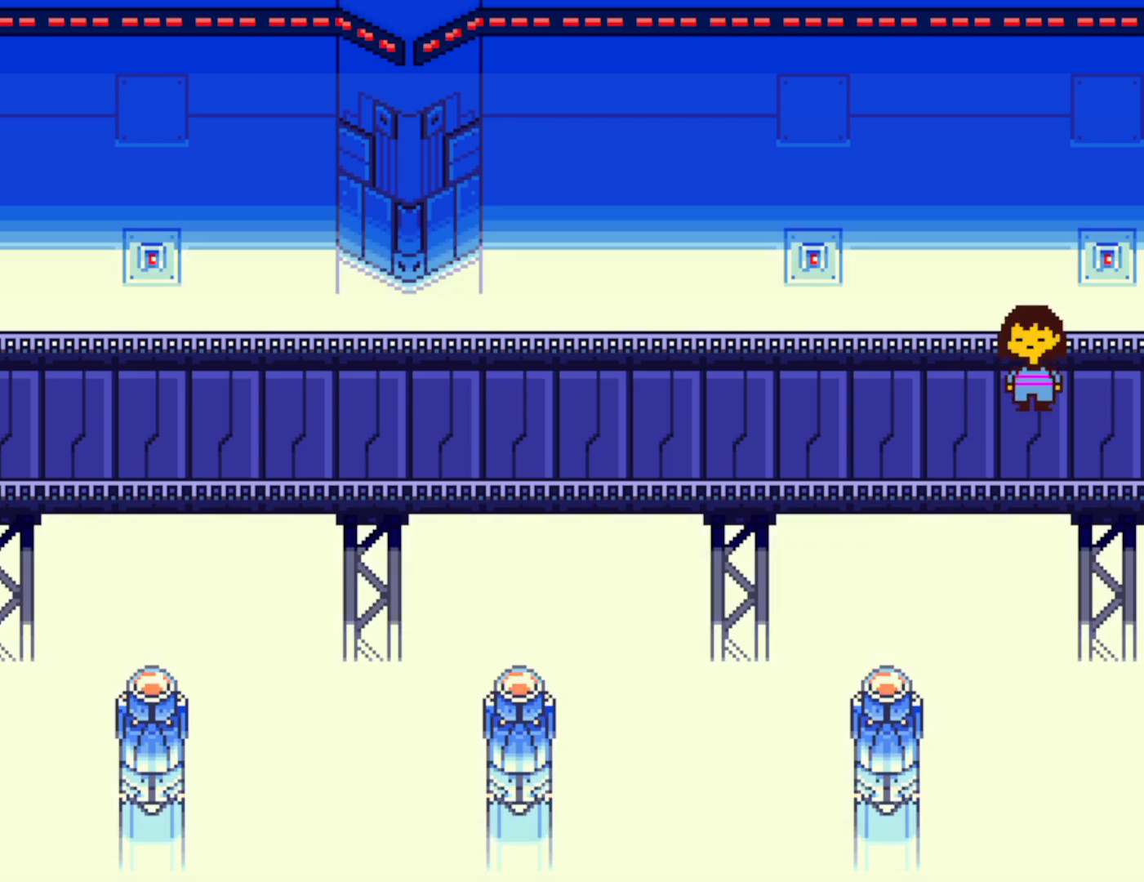
{"keys": ["down", "up"], "events": []}
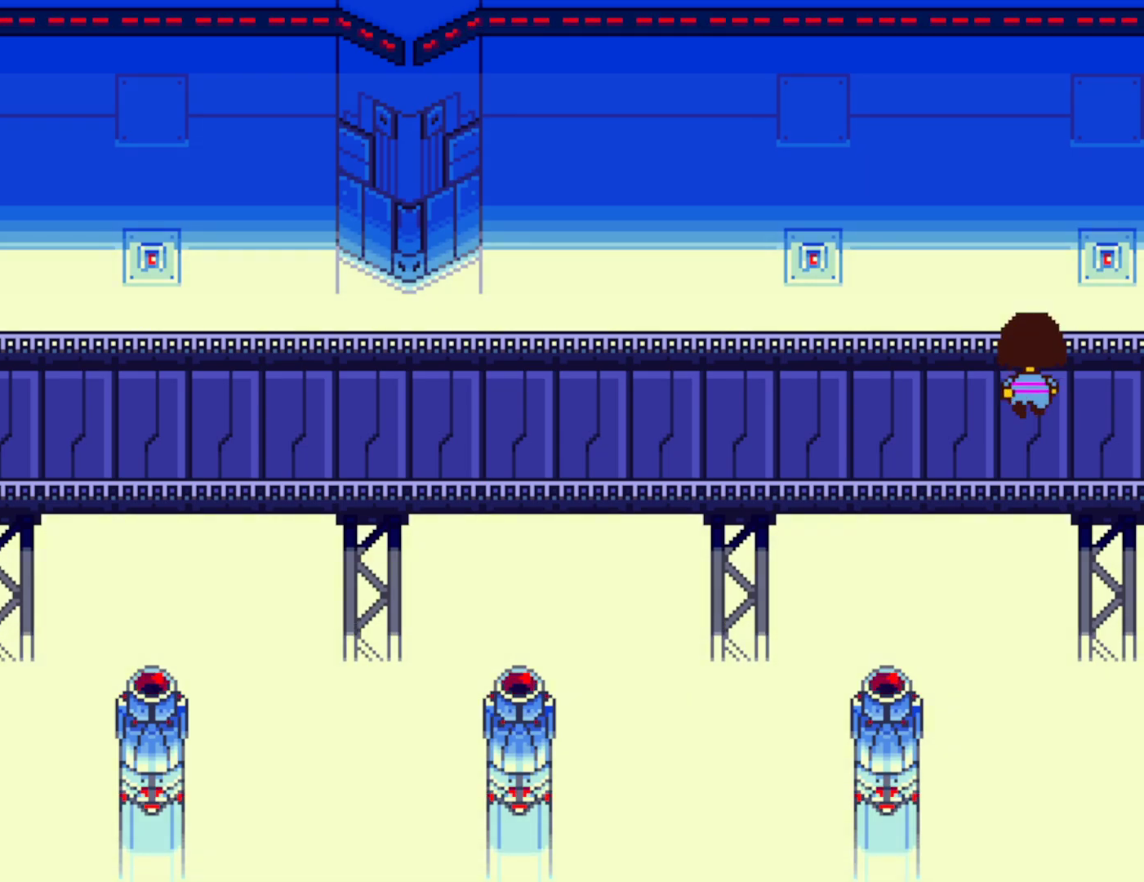
{"keys": ["down", "up"], "events": []}
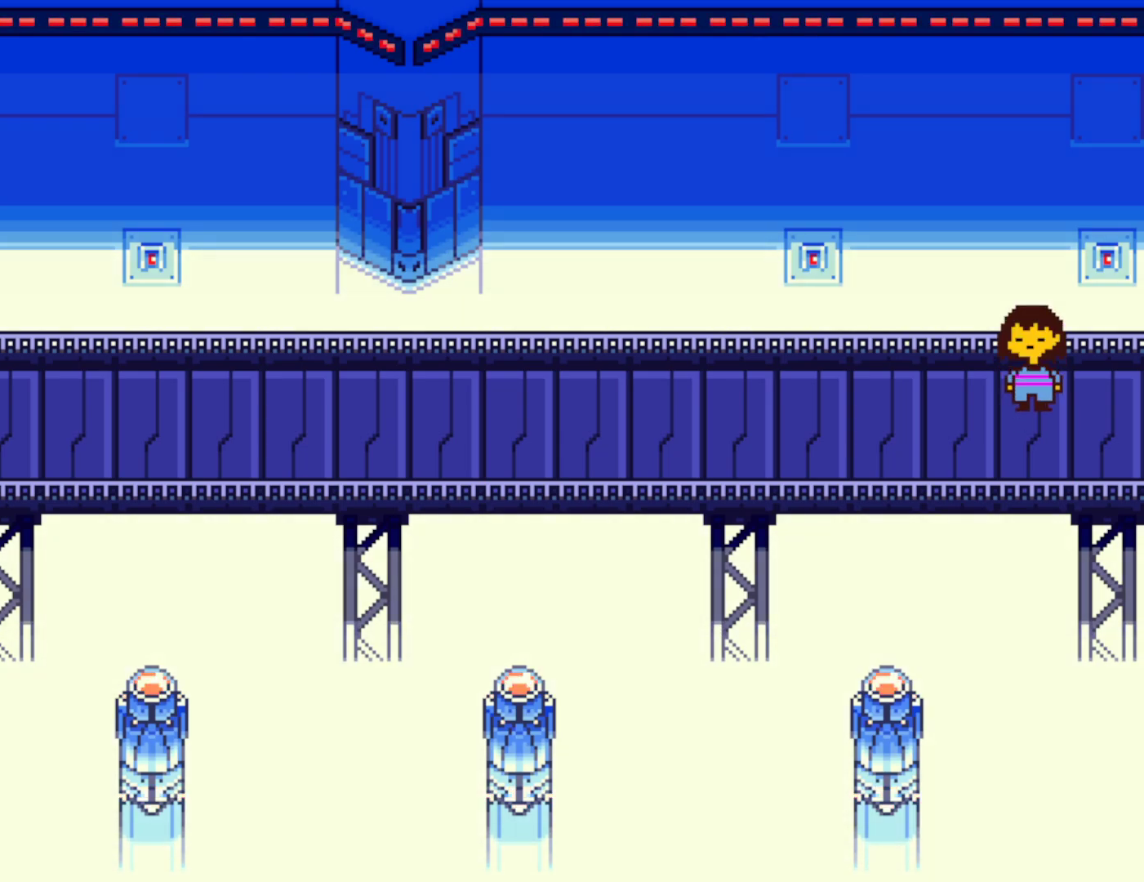
{"keys": ["down", "up"], "events": []}
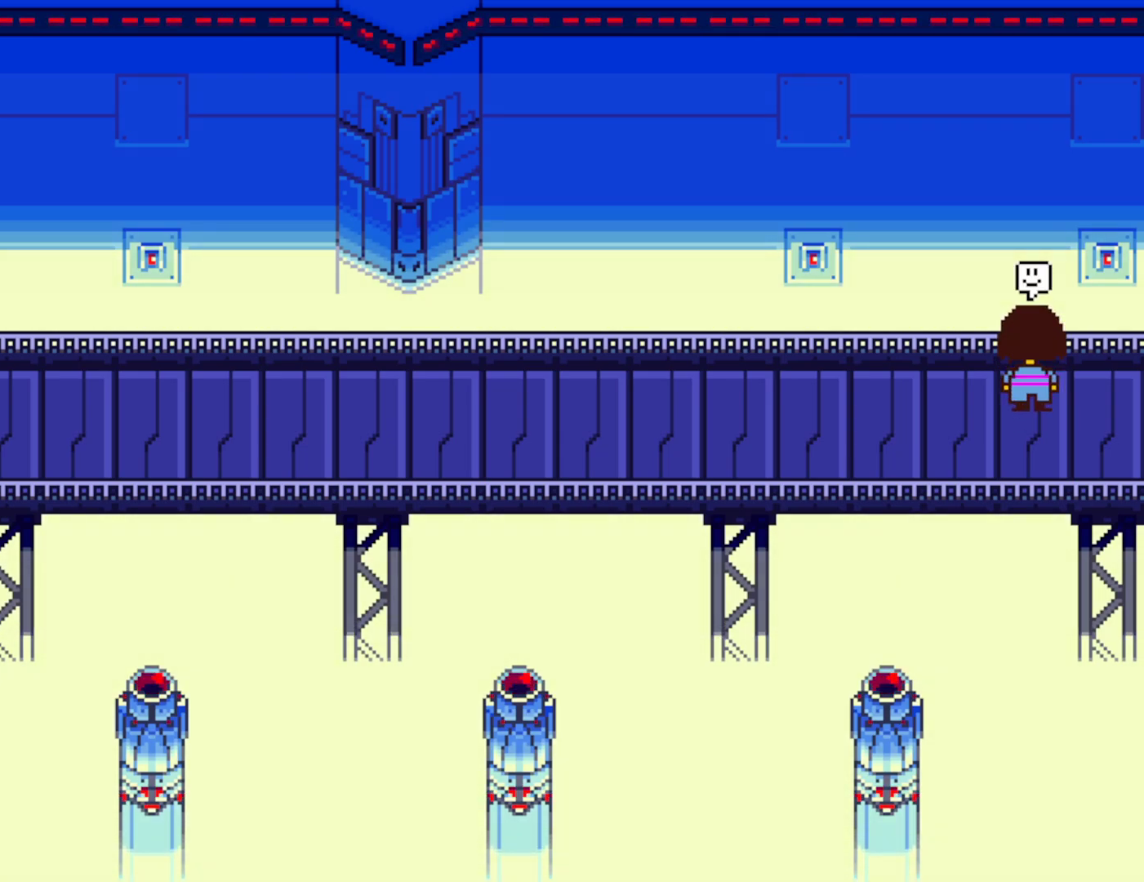
{"keys": ["down", "up"], "events": []}
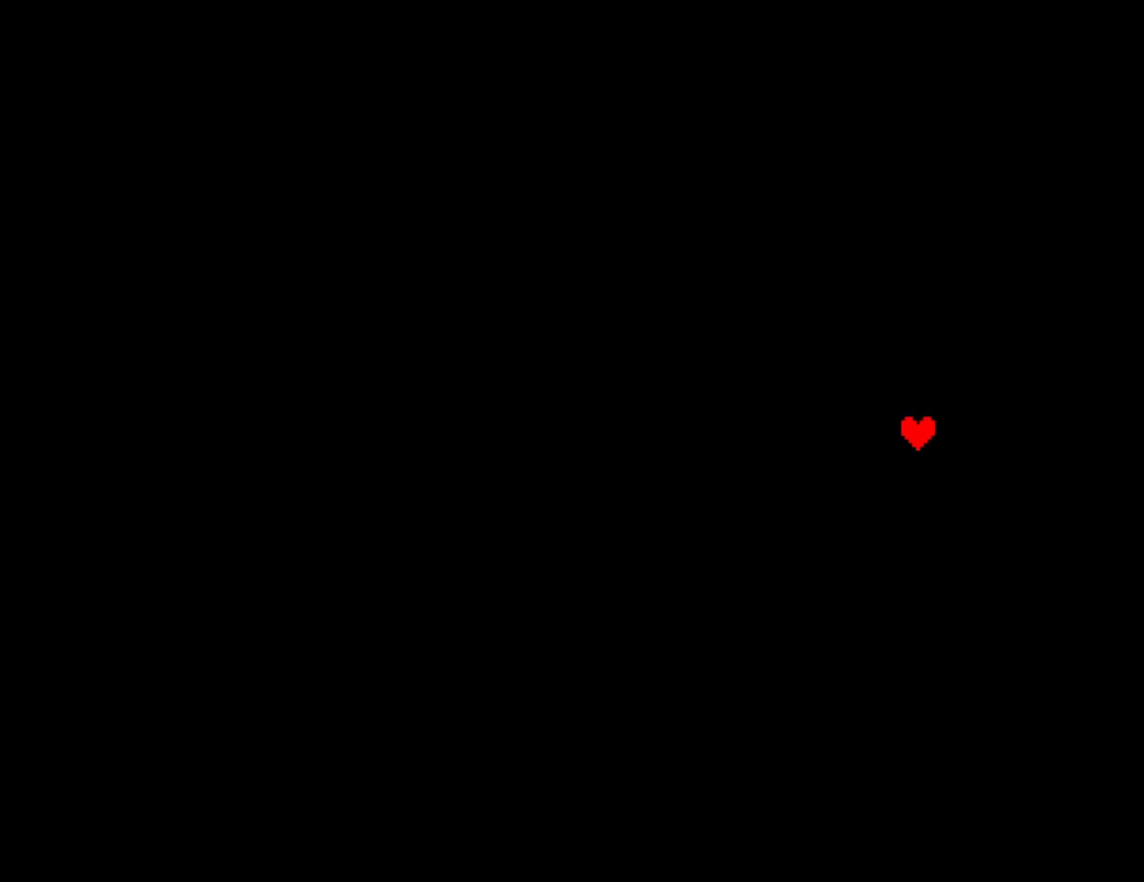
{"keys": [], "events": [[17, "down", "up"], [50, "up", "up"]]}
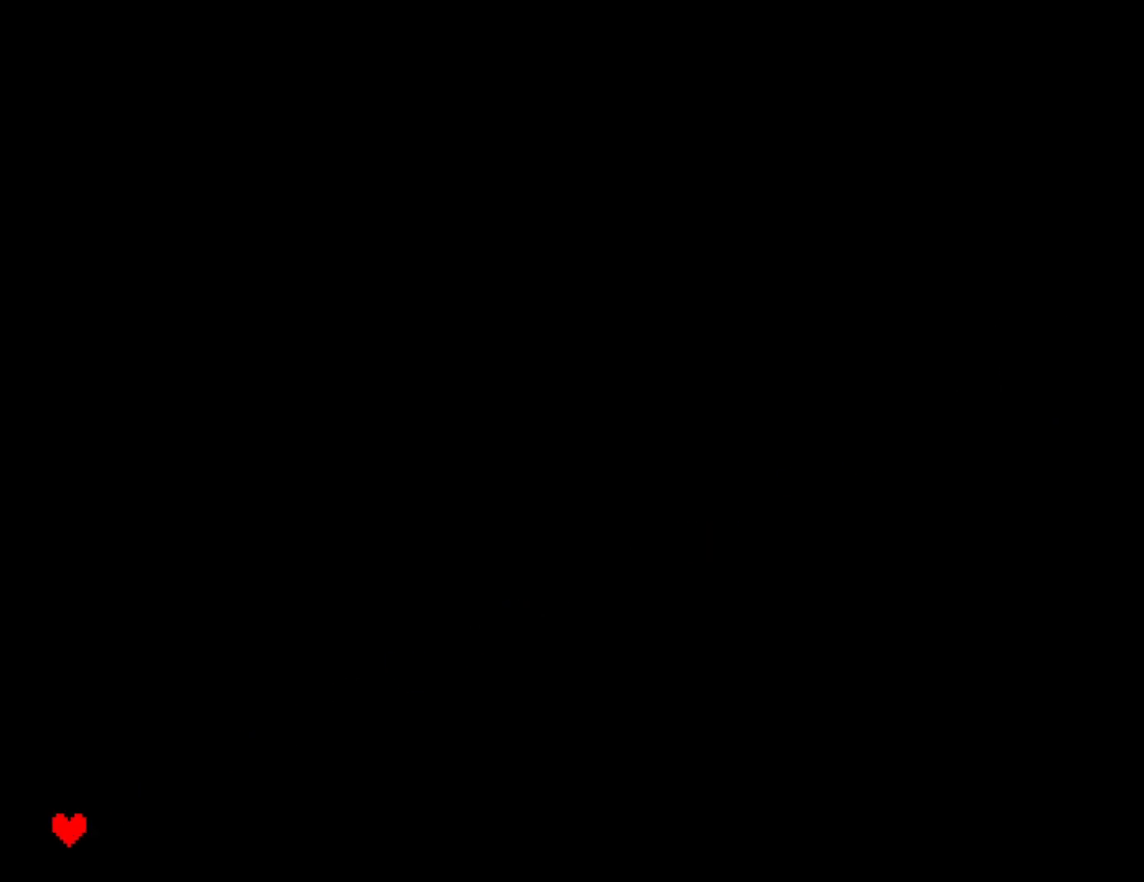
{"keys": ["z"], "events": [[334, "z", "down"], [400, "z", "up"], [467, "z", "down"]]}
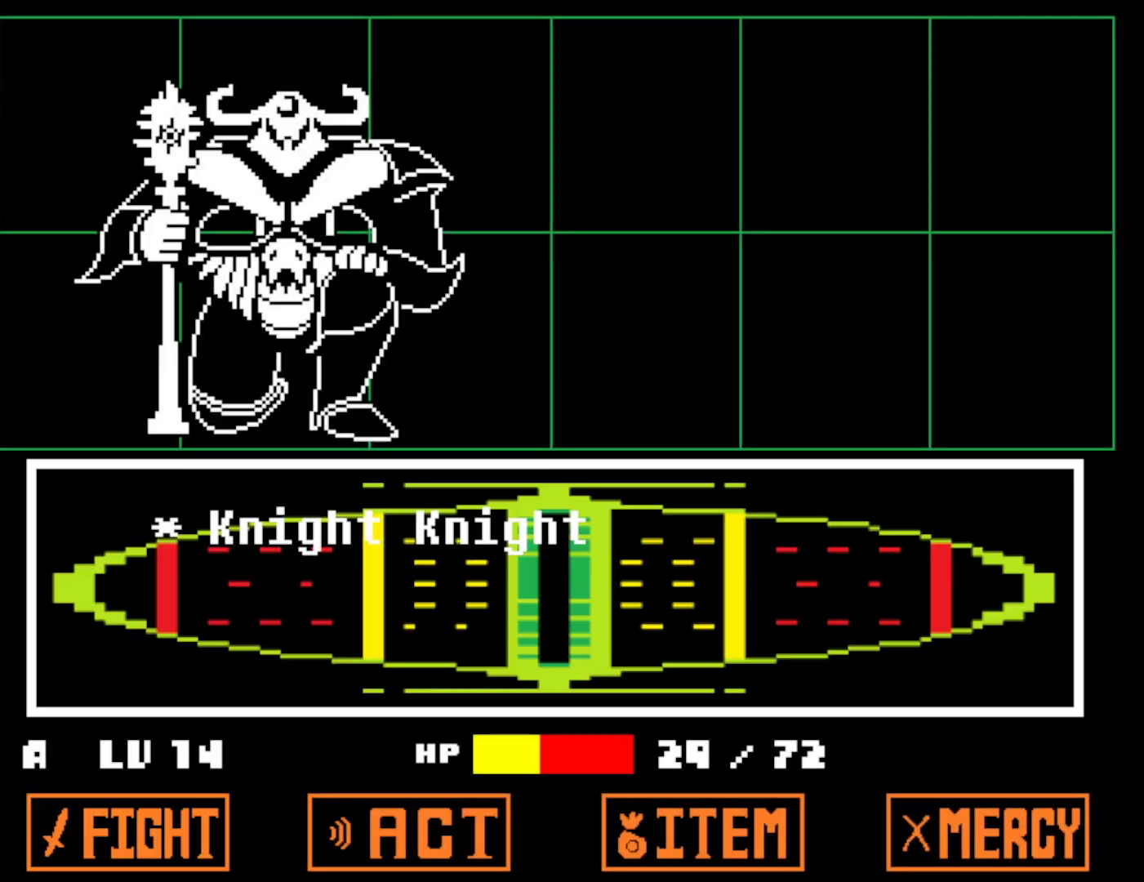
{"keys": [], "events": [[17, "z", "up"]]}
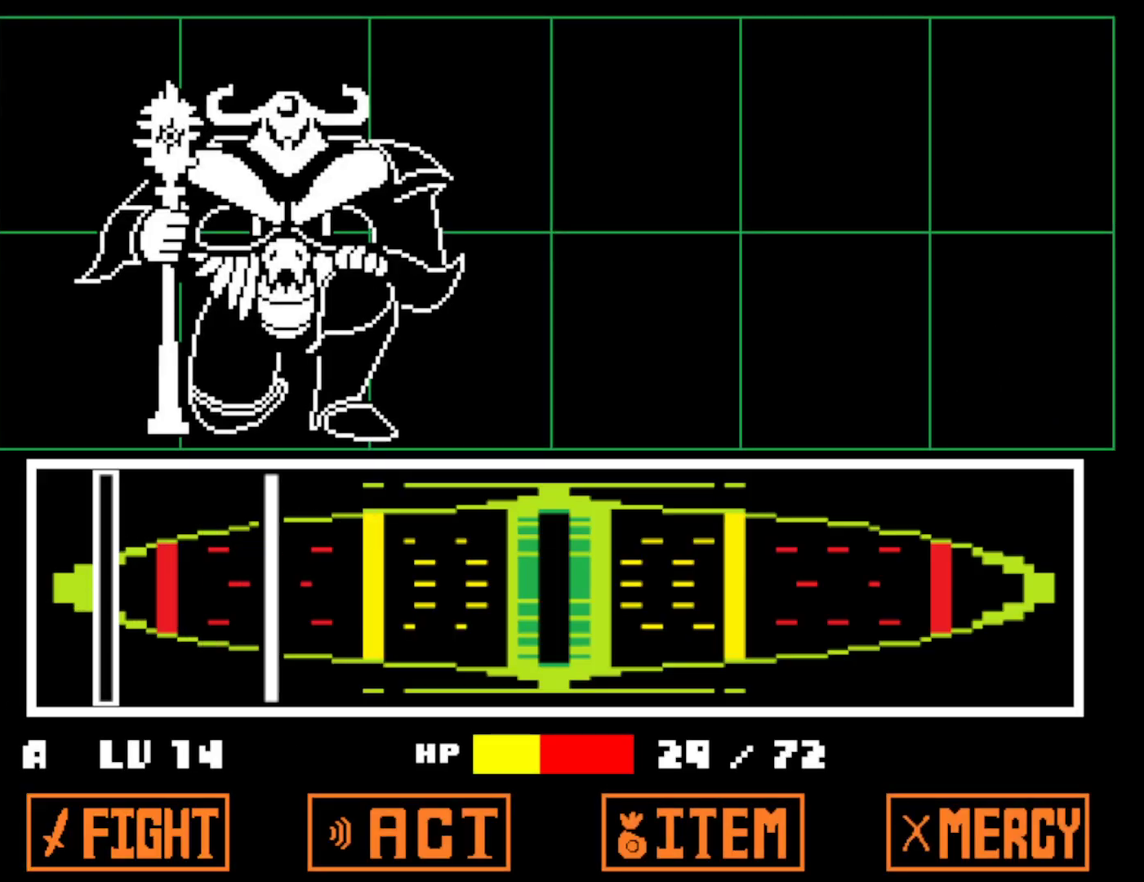
{"keys": [], "events": [[400, "z", "down"], [484, "z", "up"]]}
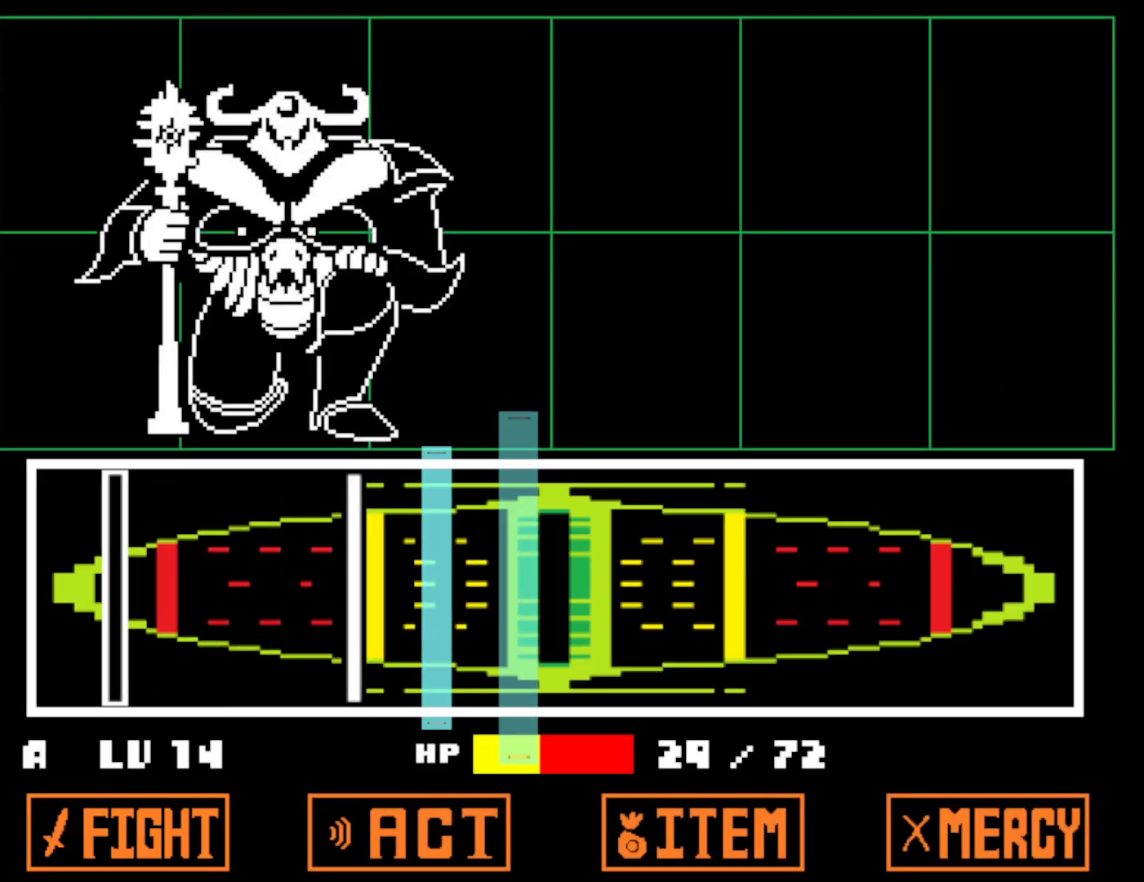
{"keys": [], "events": [[350, "z", "down"], [417, "z", "up"]]}
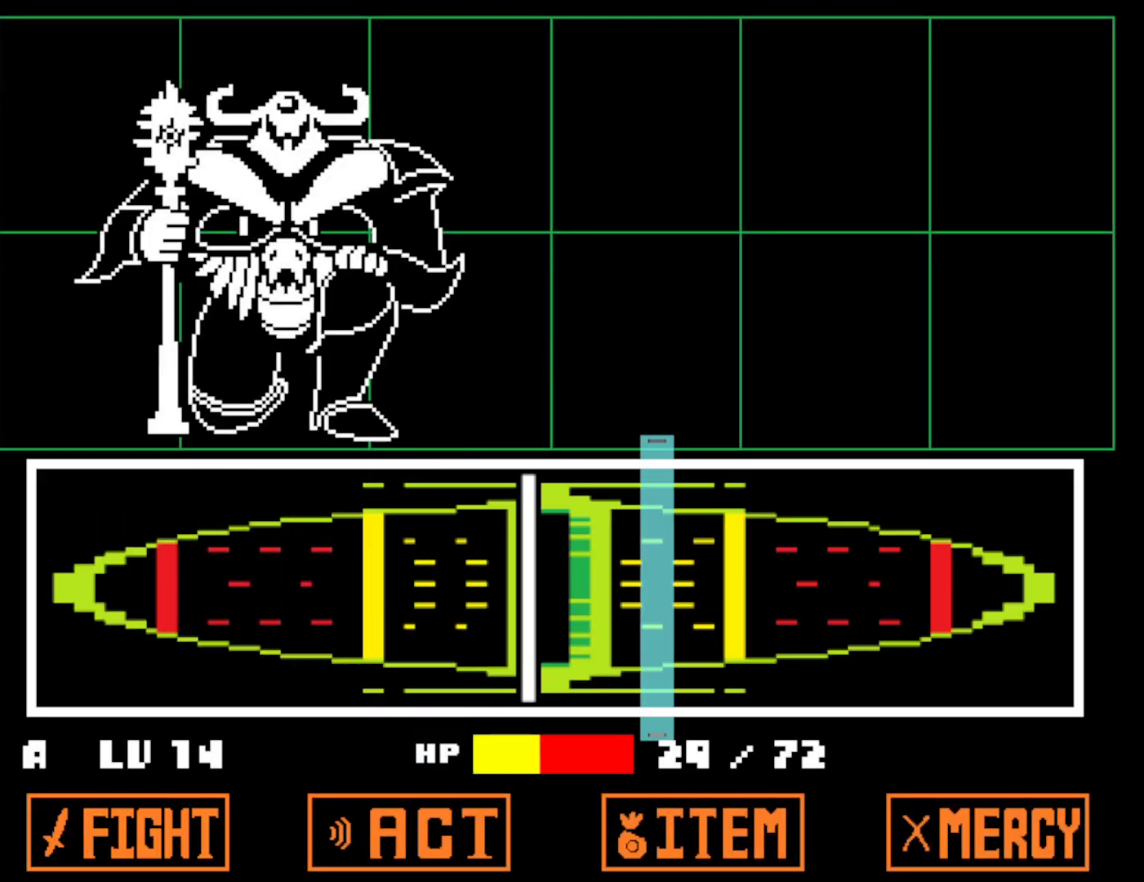
{"keys": [], "events": [[117, "z", "down"], [200, "z", "up"]]}
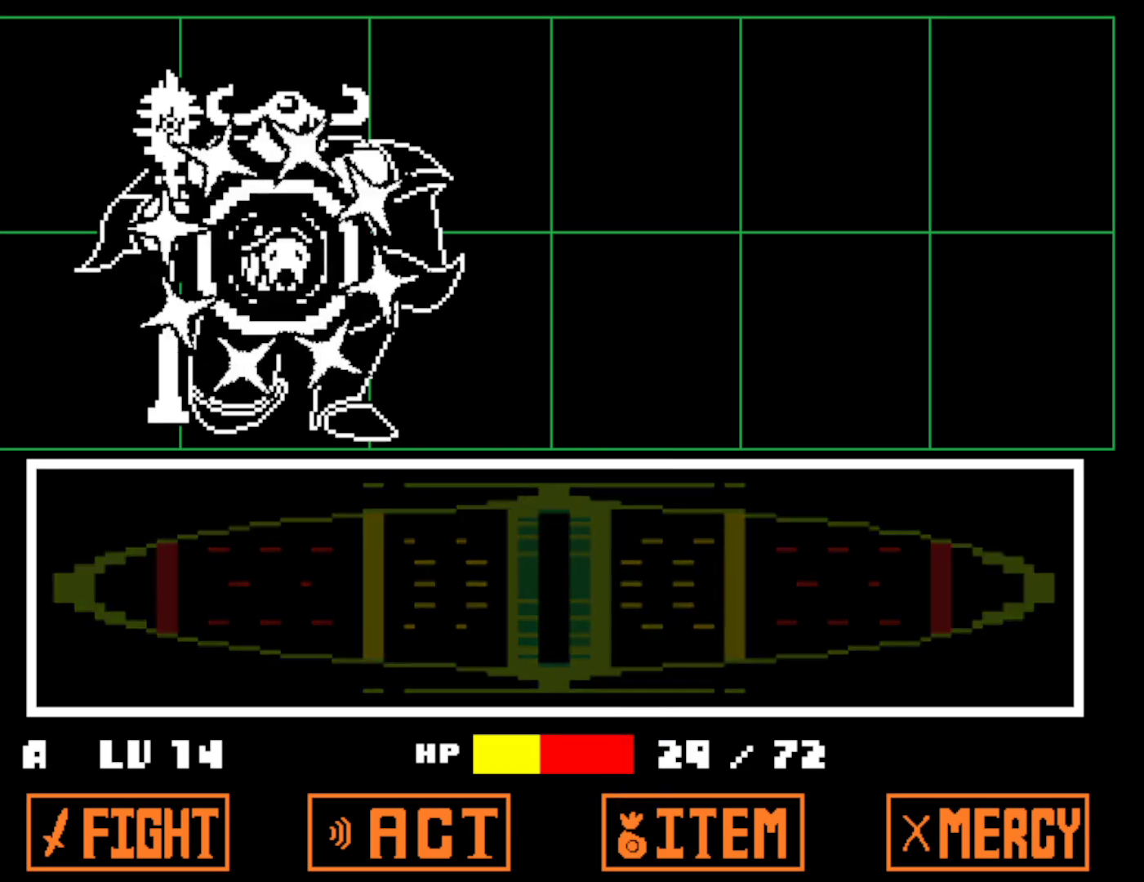
{"keys": [], "events": []}
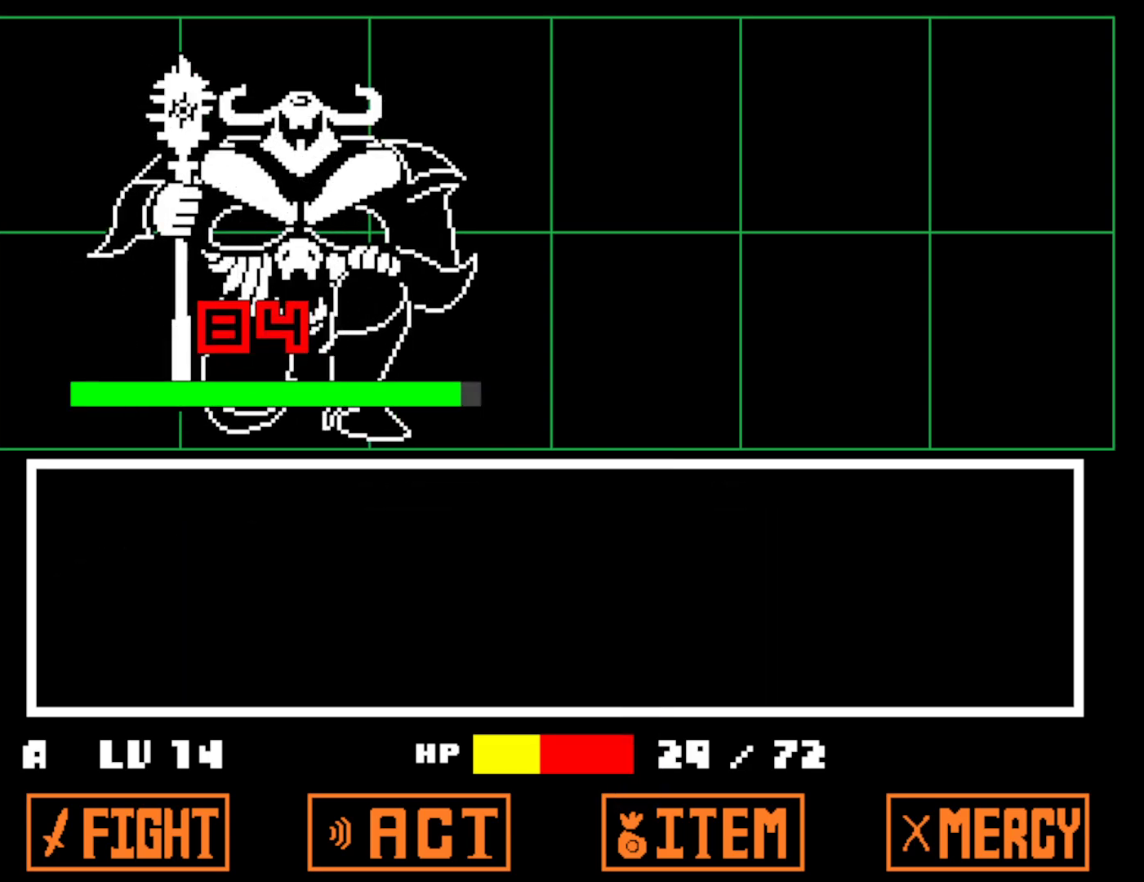
{"keys": [], "events": []}
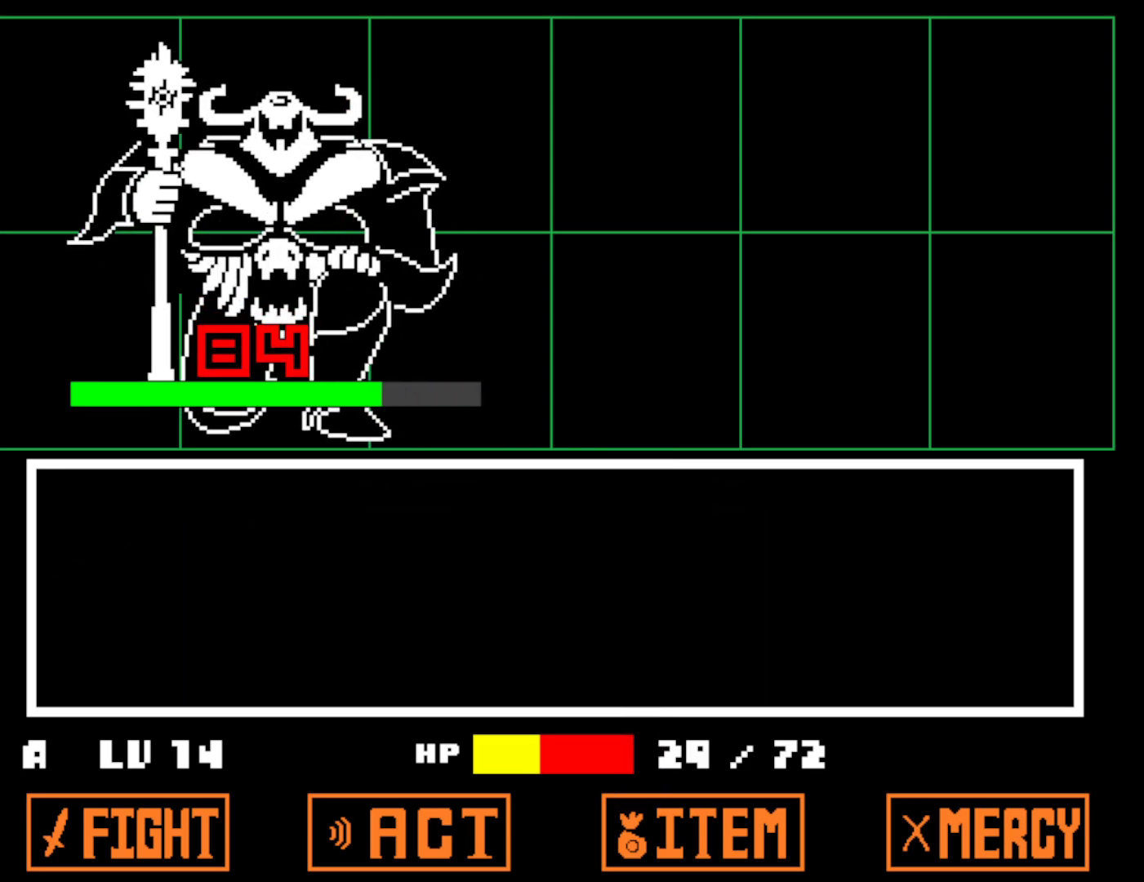
{"keys": ["x"], "events": [[417, "z", "down"], [484, "x", "down"], [484, "z", "up"]]}
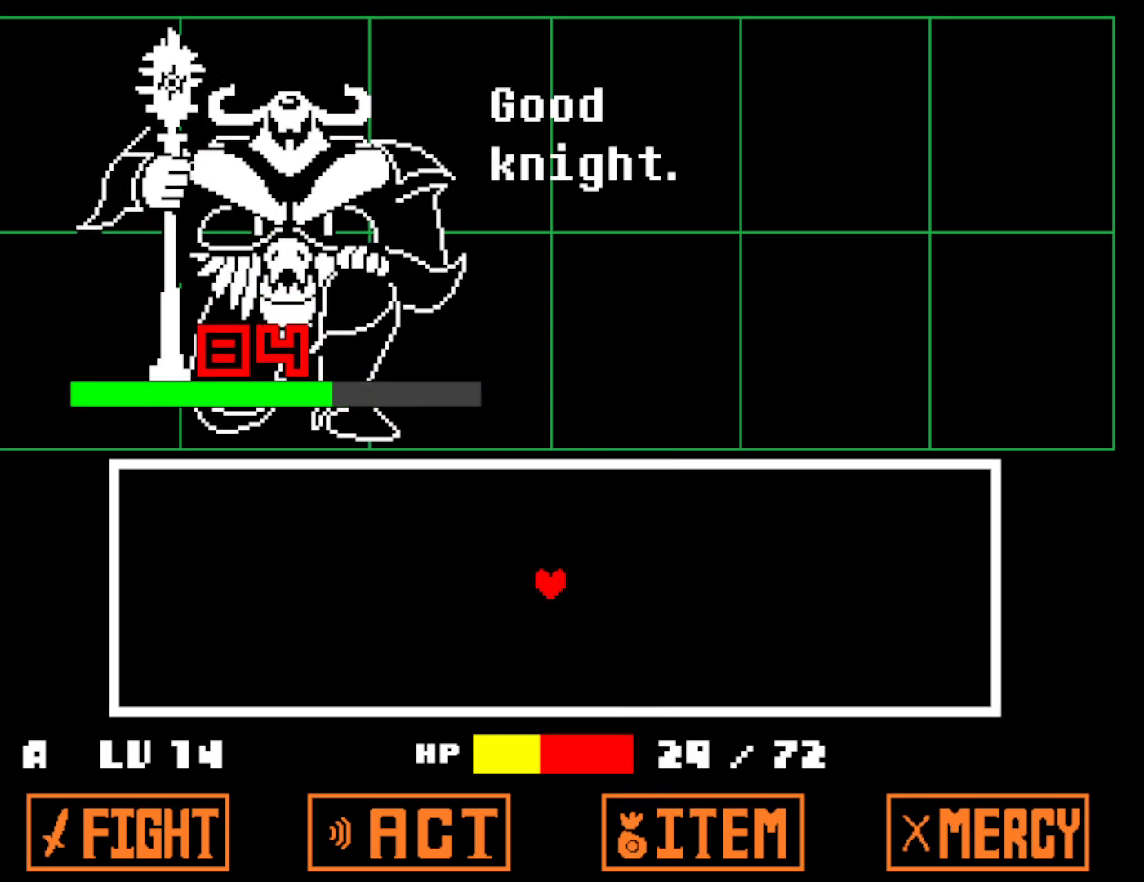
{"keys": ["x"], "events": [[67, "x", "up"], [84, "z", "down"], [150, "x", "down"], [150, "z", "up"], [217, "x", "up"], [234, "z", "down"], [300, "x", "down"], [300, "z", "up"], [367, "x", "up"], [367, "z", "down"], [450, "x", "down"], [484, "z", "up"]]}
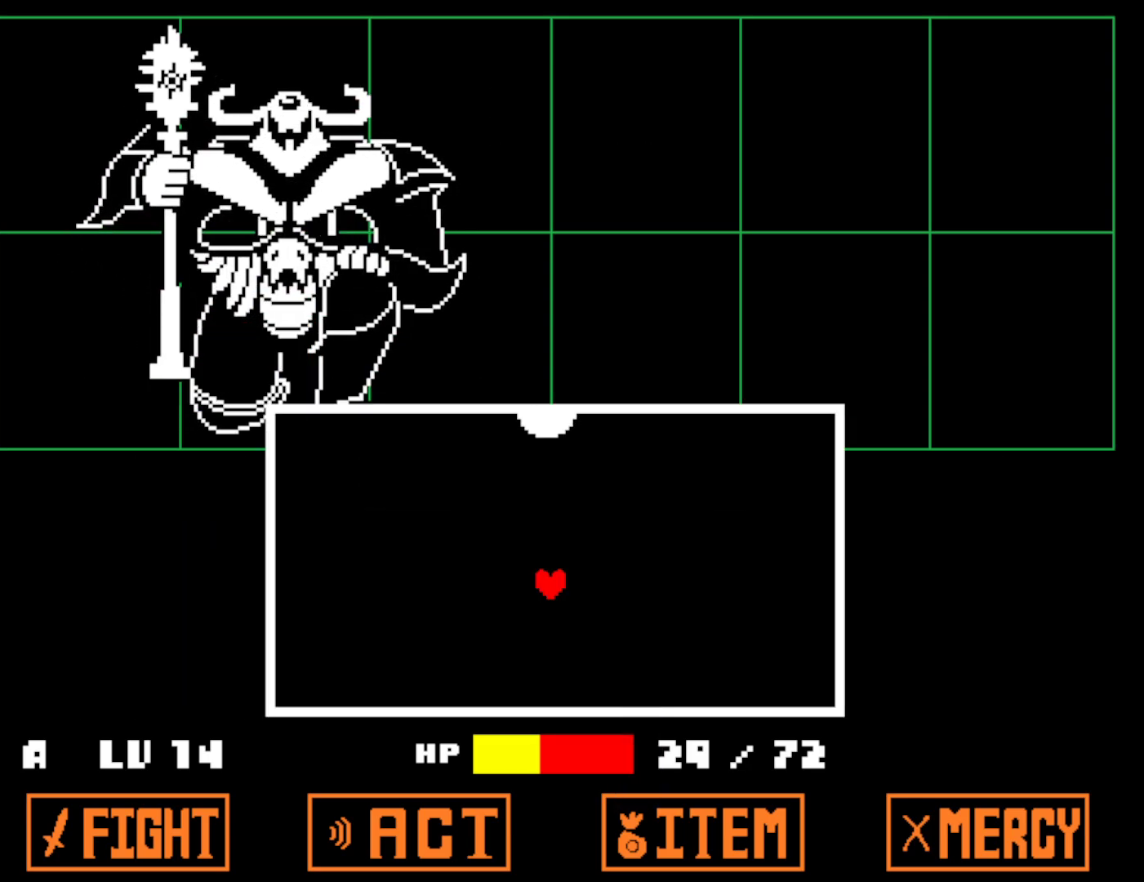
{"keys": [], "events": [[34, "x", "up"]]}
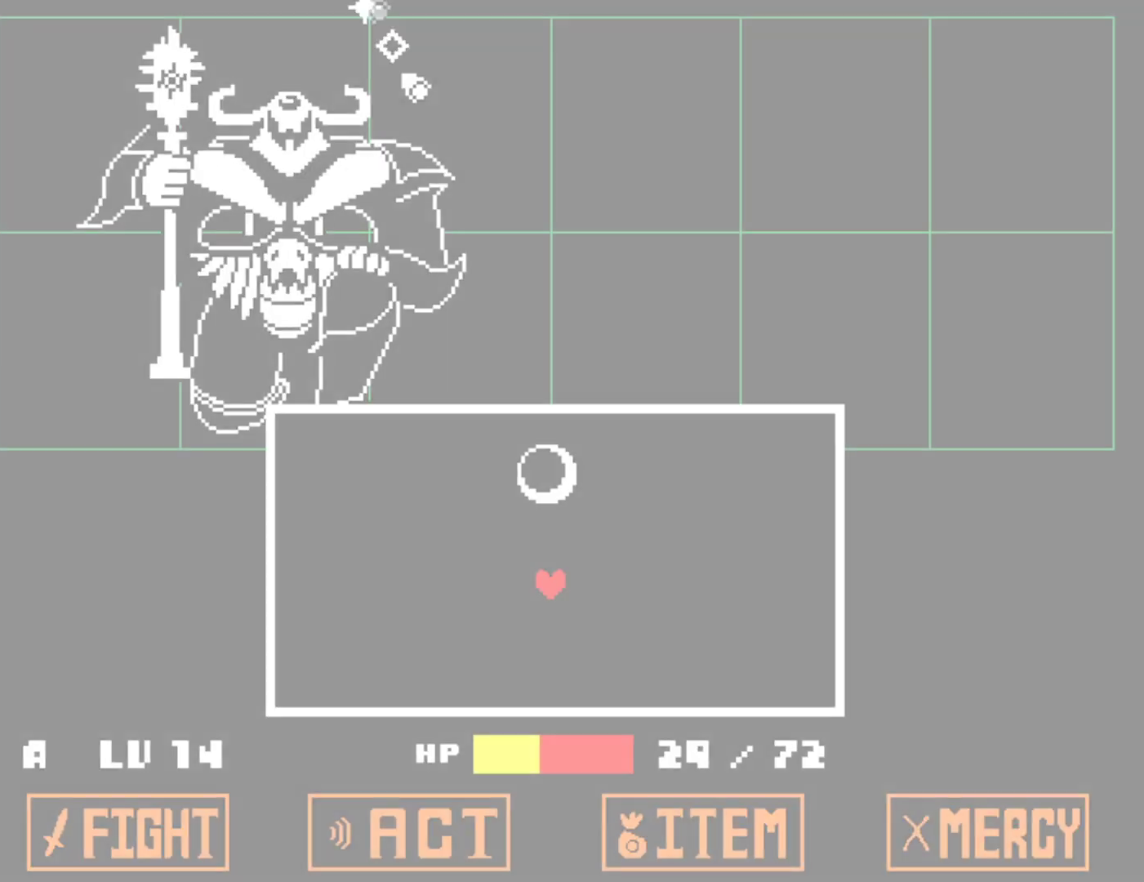
{"keys": [], "events": [[34, "up", "down"], [434, "up", "up"]]}
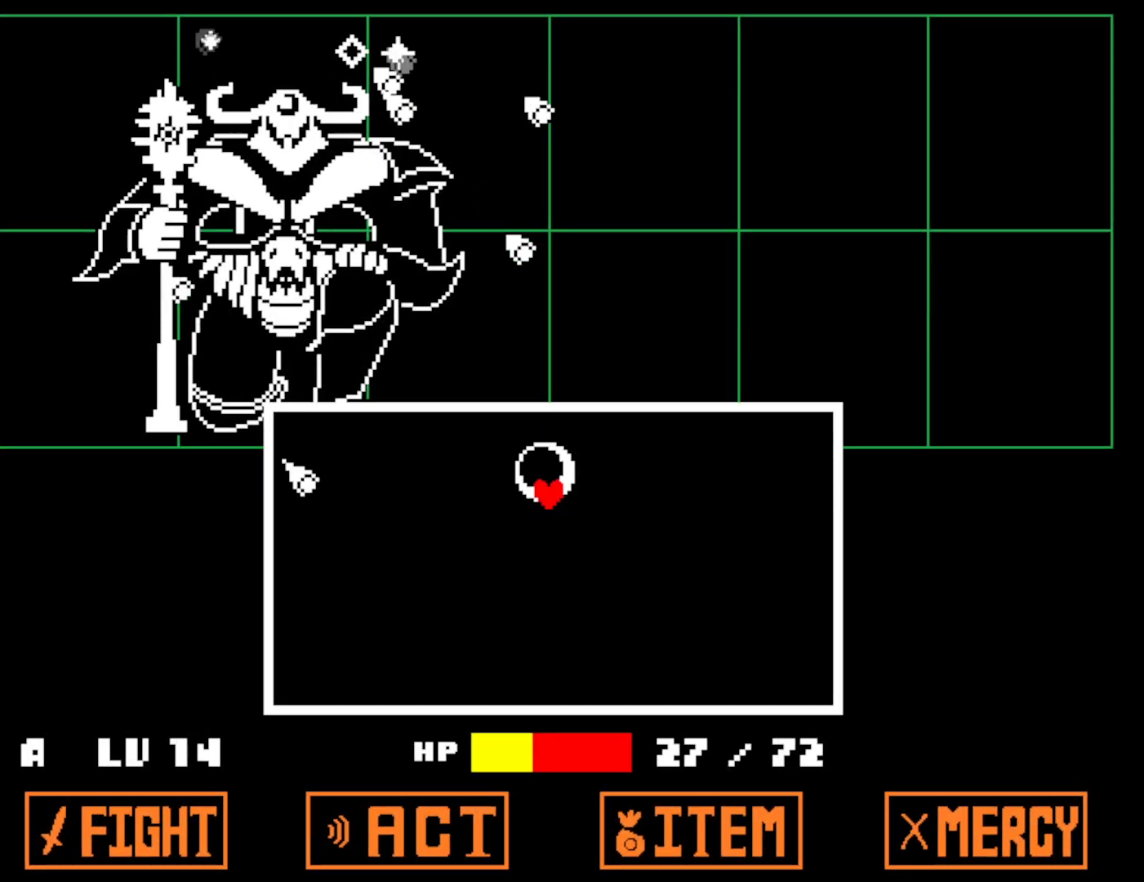
{"keys": ["down"], "events": [[84, "down", "down"]]}
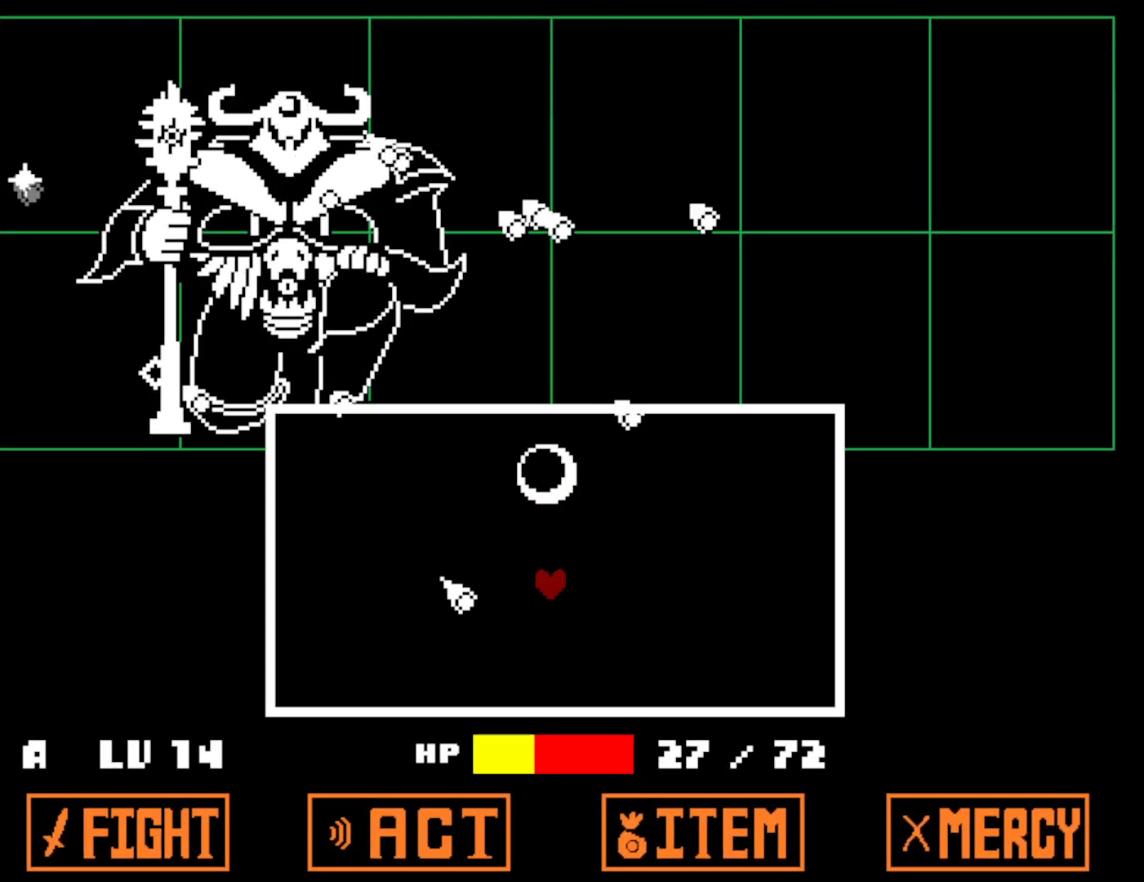
{"keys": [], "events": [[17, "down", "up"]]}
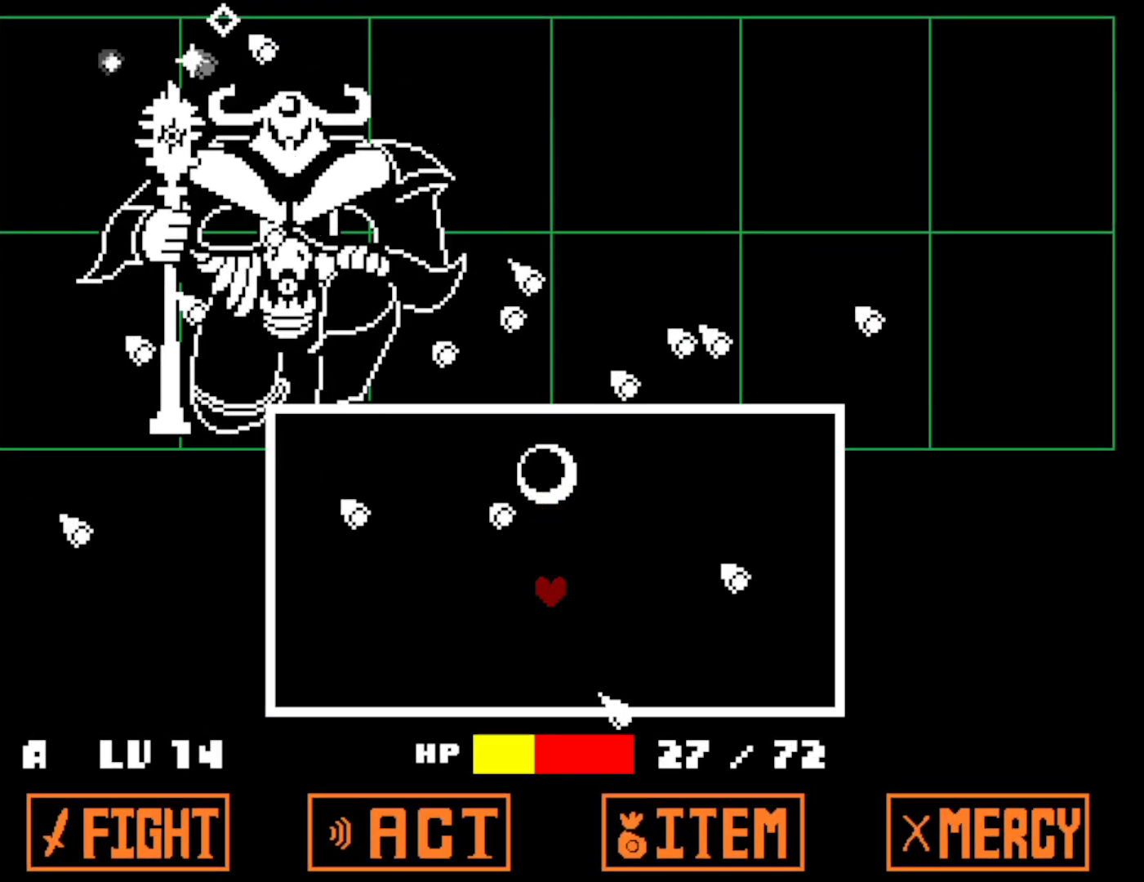
{"keys": [], "events": []}
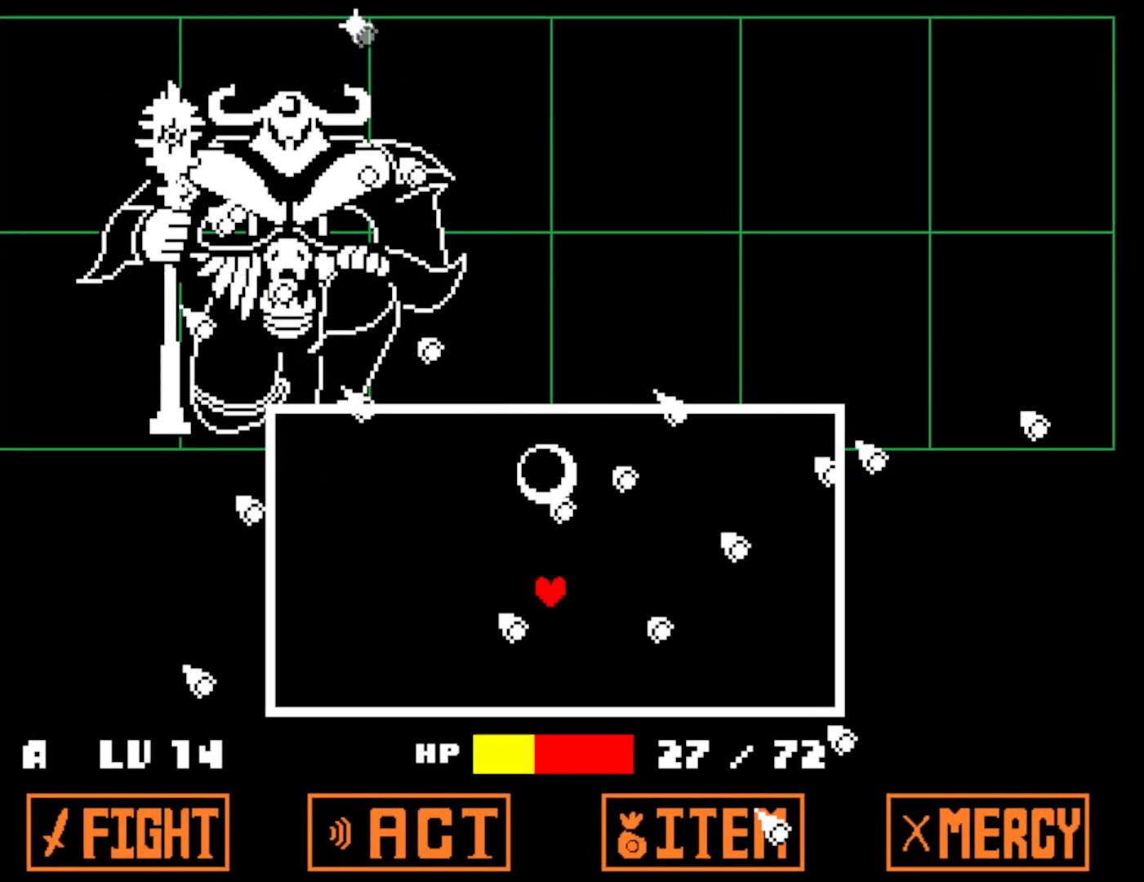
{"keys": [], "events": []}
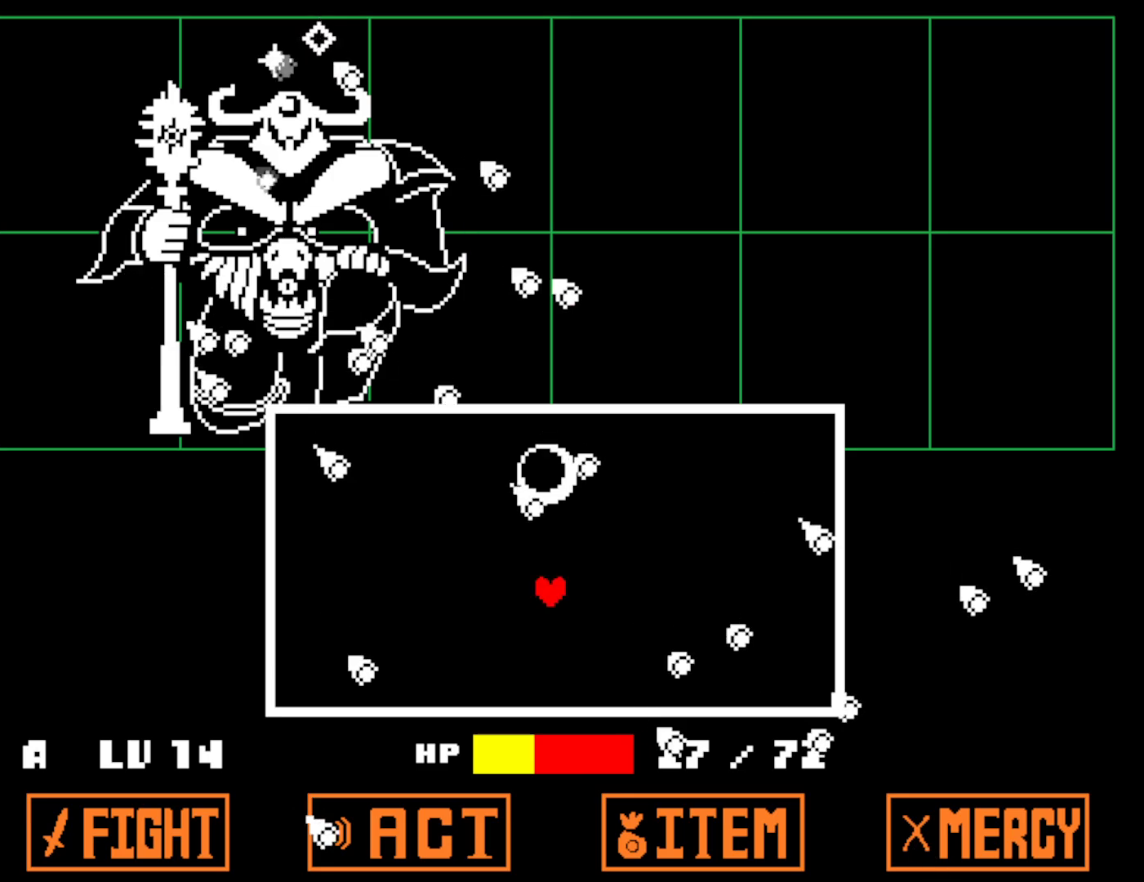
{"keys": [], "events": []}
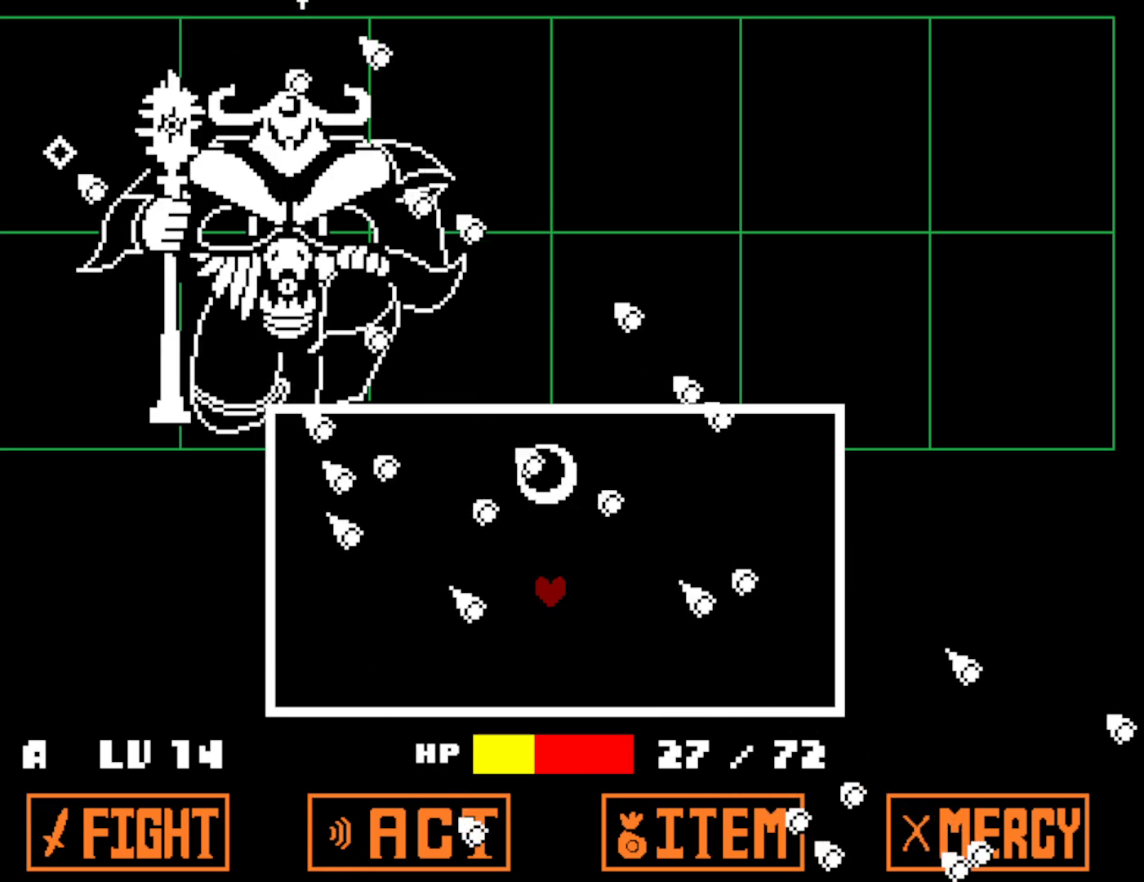
{"keys": [], "events": []}
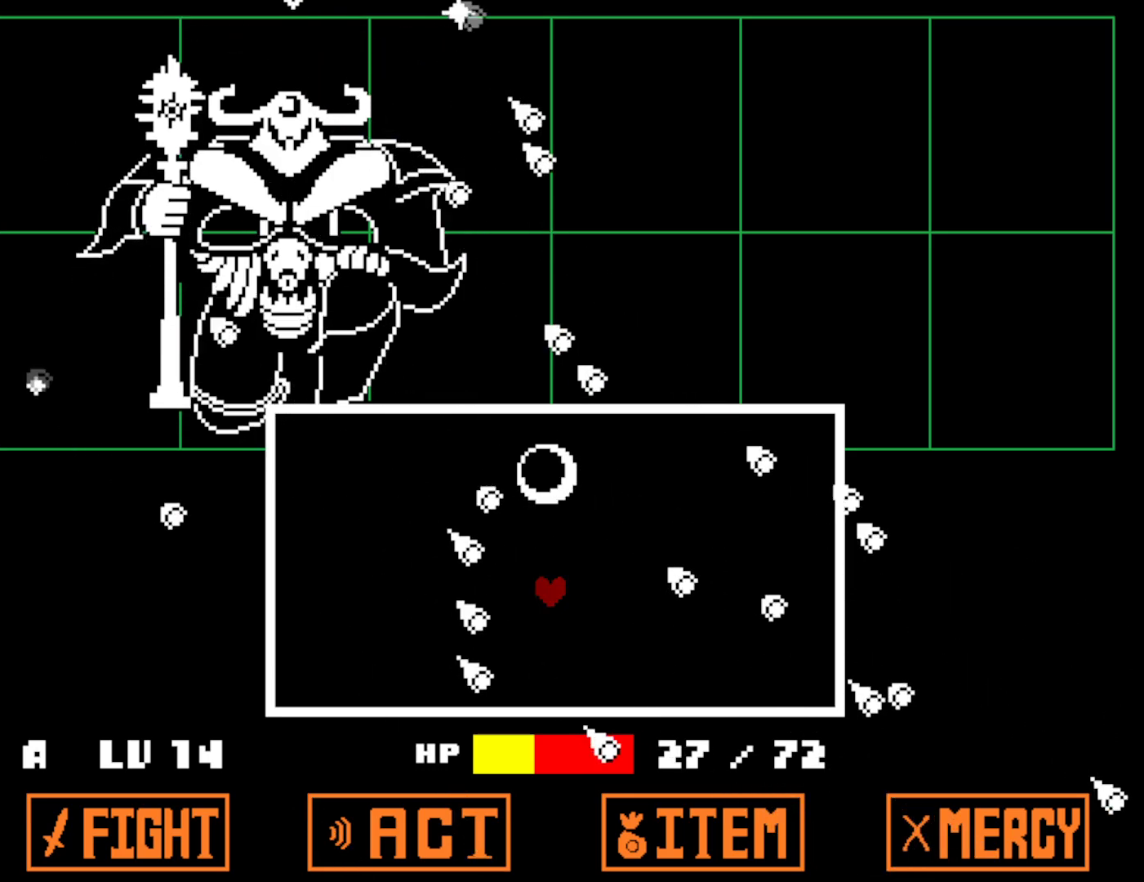
{"keys": [], "events": []}
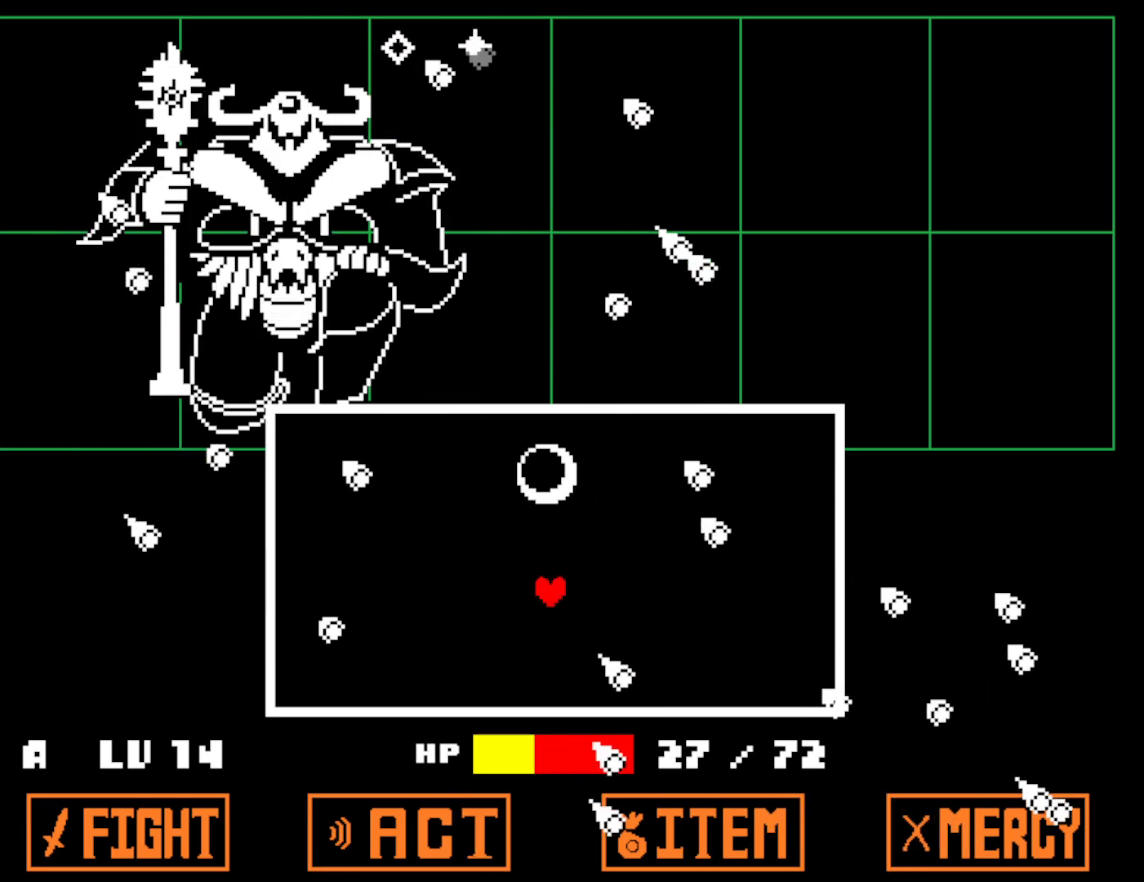
{"keys": [], "events": []}
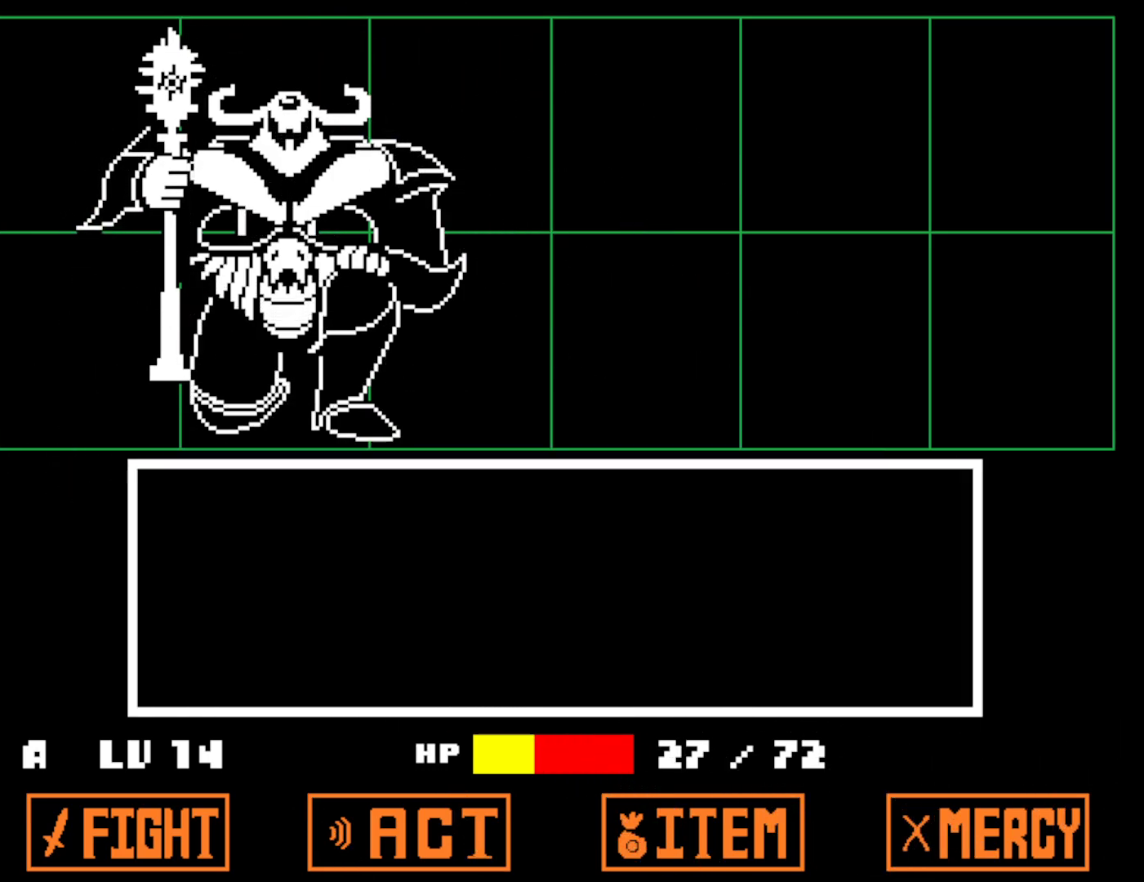
{"keys": [], "events": [[400, "z", "down"], [467, "z", "up"]]}
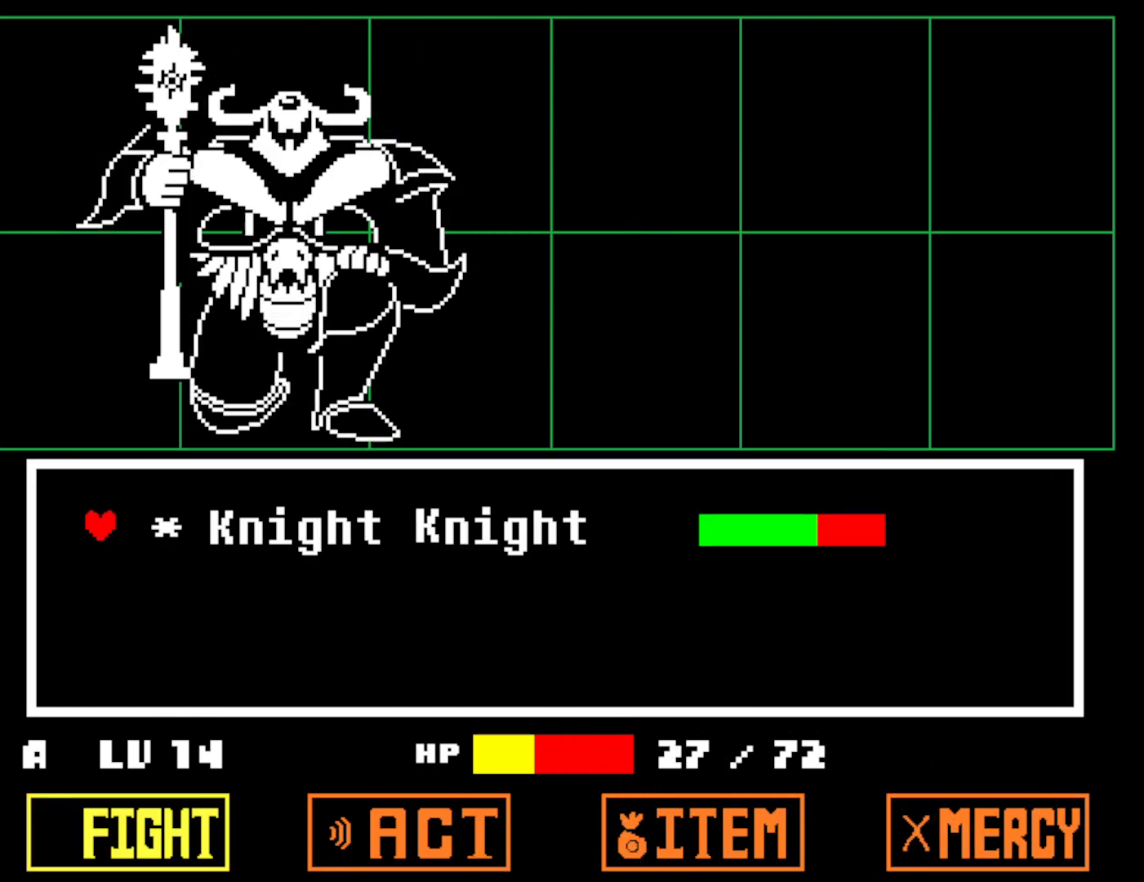
{"keys": [], "events": [[50, "z", "down"], [100, "z", "up"]]}
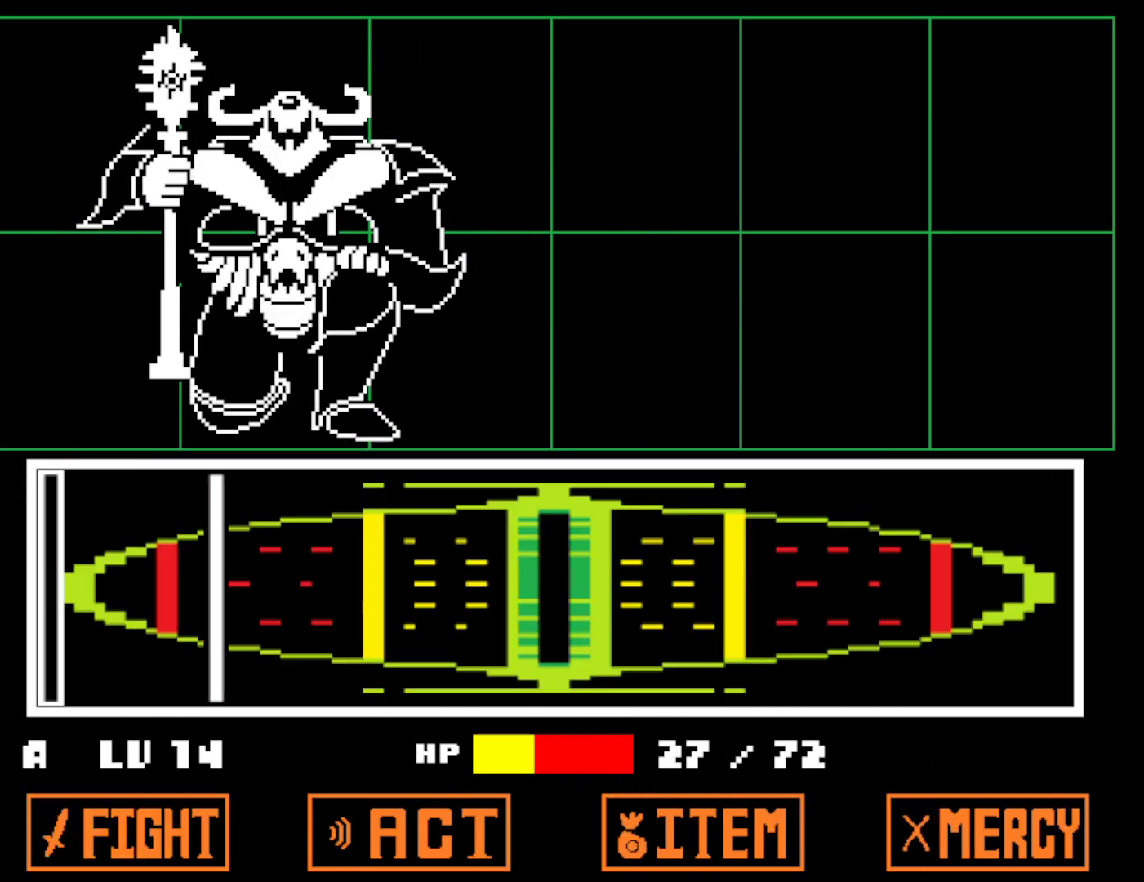
{"keys": [], "events": [[400, "z", "down"], [467, "z", "up"]]}